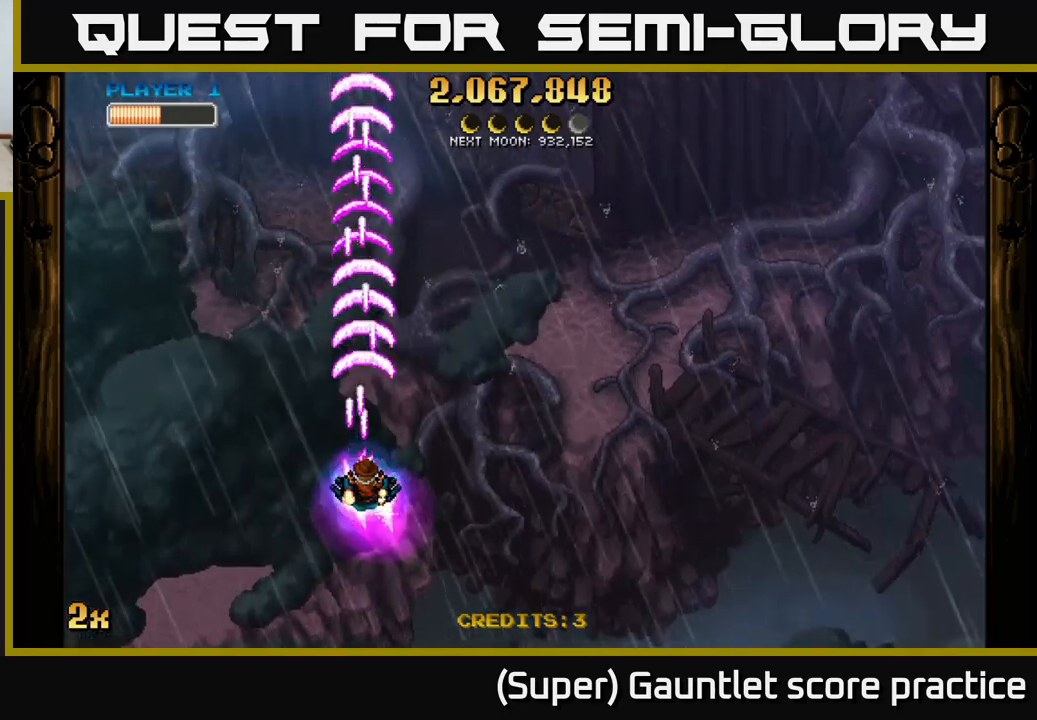
Gameplay with a controller (Xbox layout); each line is a JSON object with the inputs held at the frame after it. "events" lists button and stick changes between this image and that frame as [ms after this image, input, new state], when the widget could be followed in between. Not read: R3 right_stick.
{"buttons": ["A"], "left_stick": "center", "events": []}
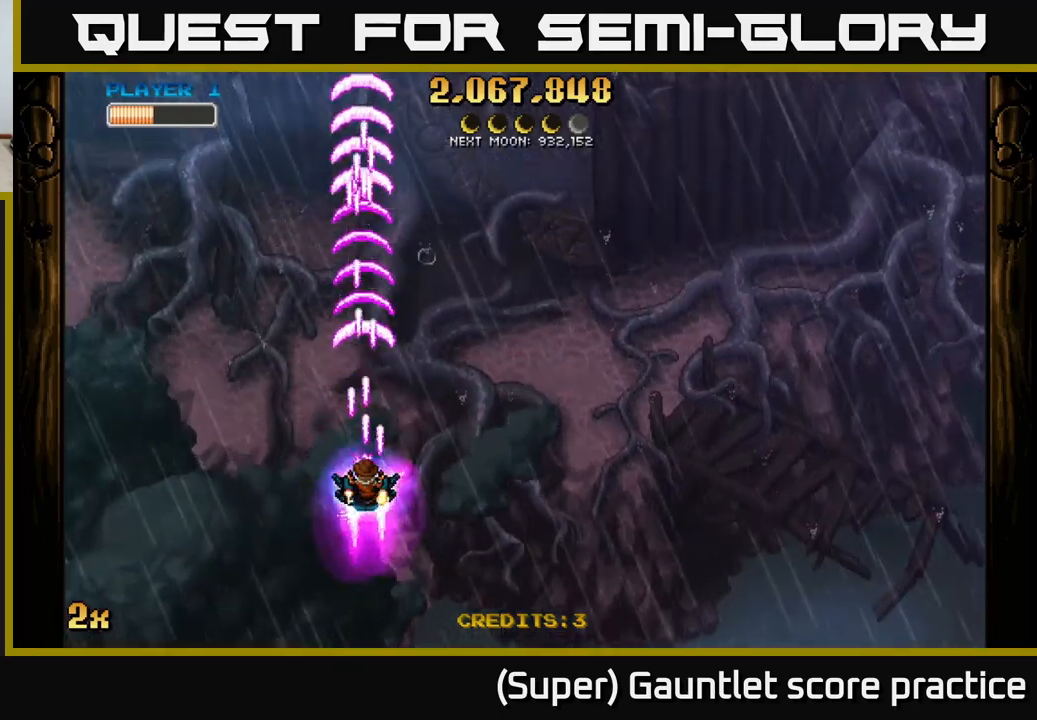
{"buttons": ["A"], "left_stick": "center", "events": []}
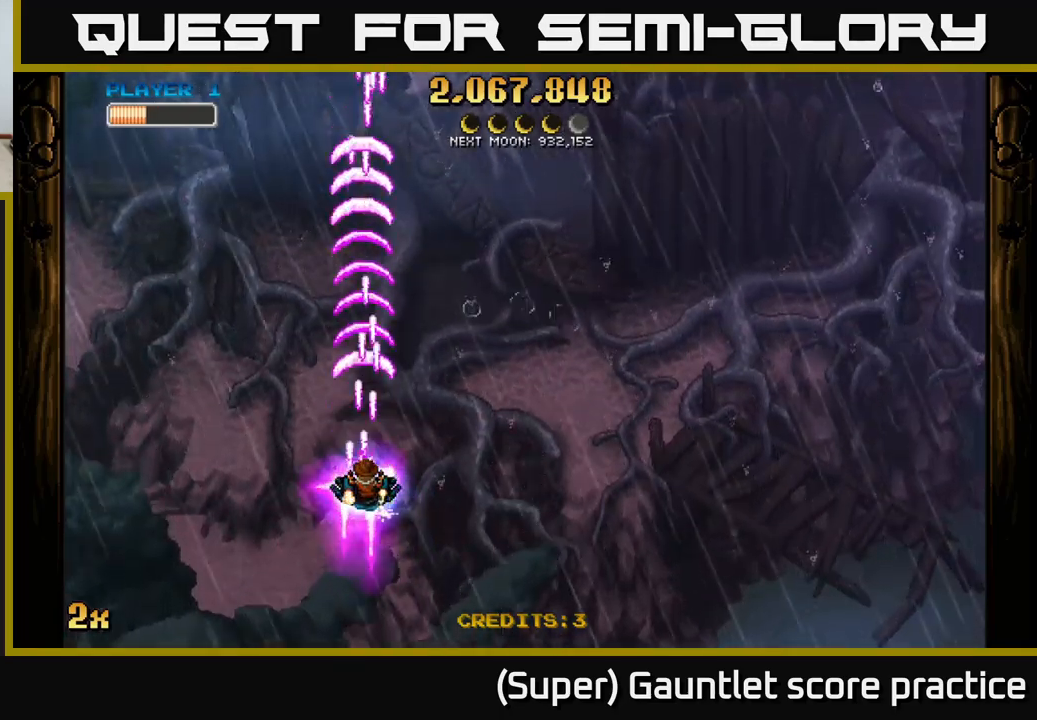
{"buttons": ["A"], "left_stick": "center", "events": [[300, "left_stick", "down"], [483, "left_stick", "center"]]}
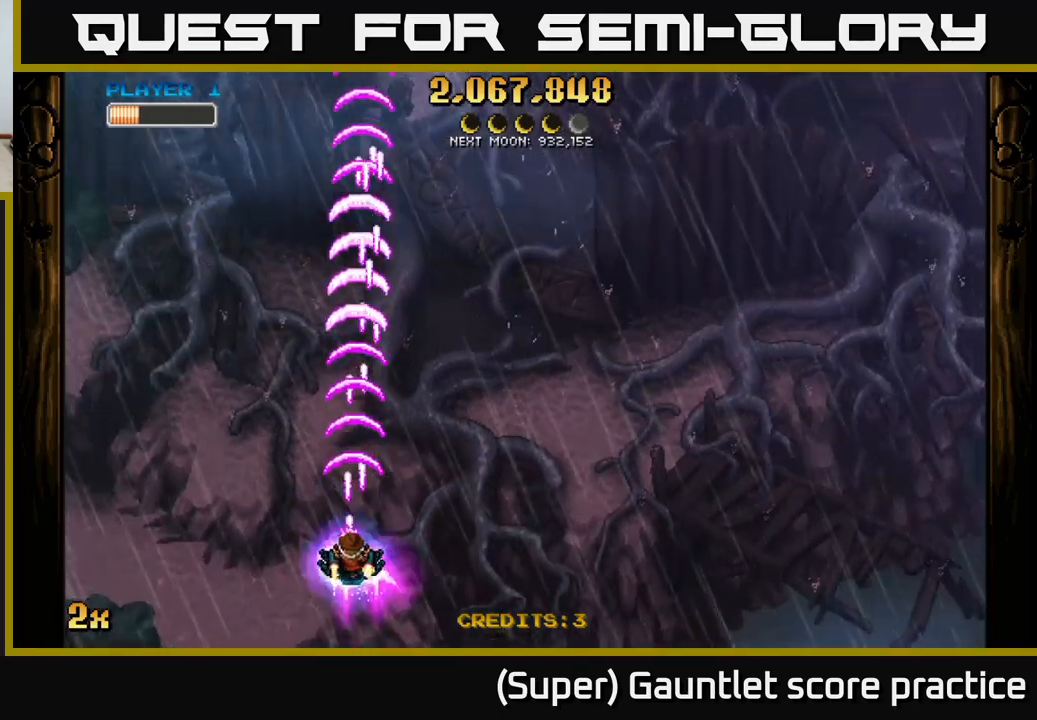
{"buttons": ["A"], "left_stick": "right", "events": [[250, "left_stick", "right"]]}
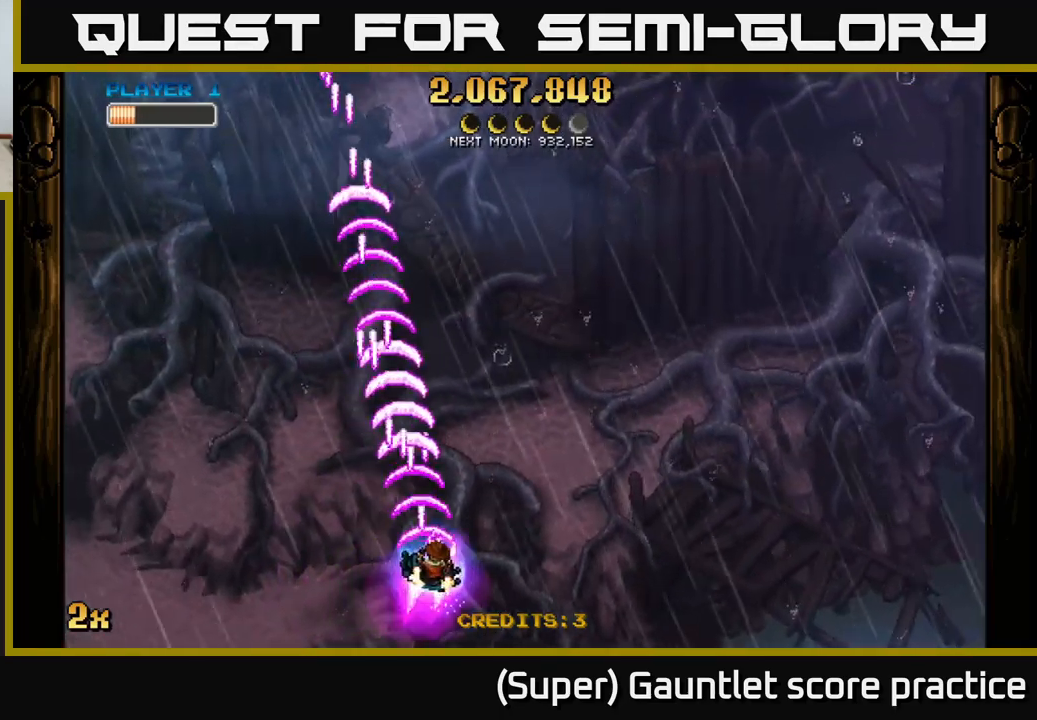
{"buttons": ["A"], "left_stick": "down-left", "events": [[133, "left_stick", "up"], [500, "left_stick", "down-left"]]}
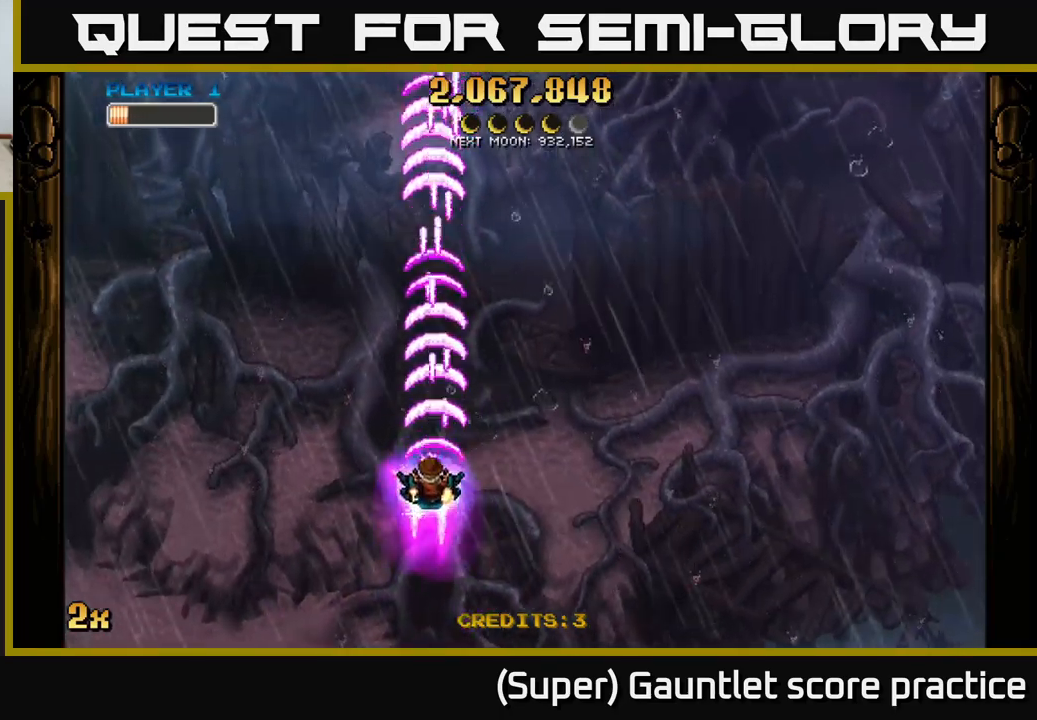
{"buttons": ["A"], "left_stick": "up", "events": [[217, "left_stick", "up-left"], [333, "left_stick", "up"], [383, "X", "down"], [483, "X", "up"]]}
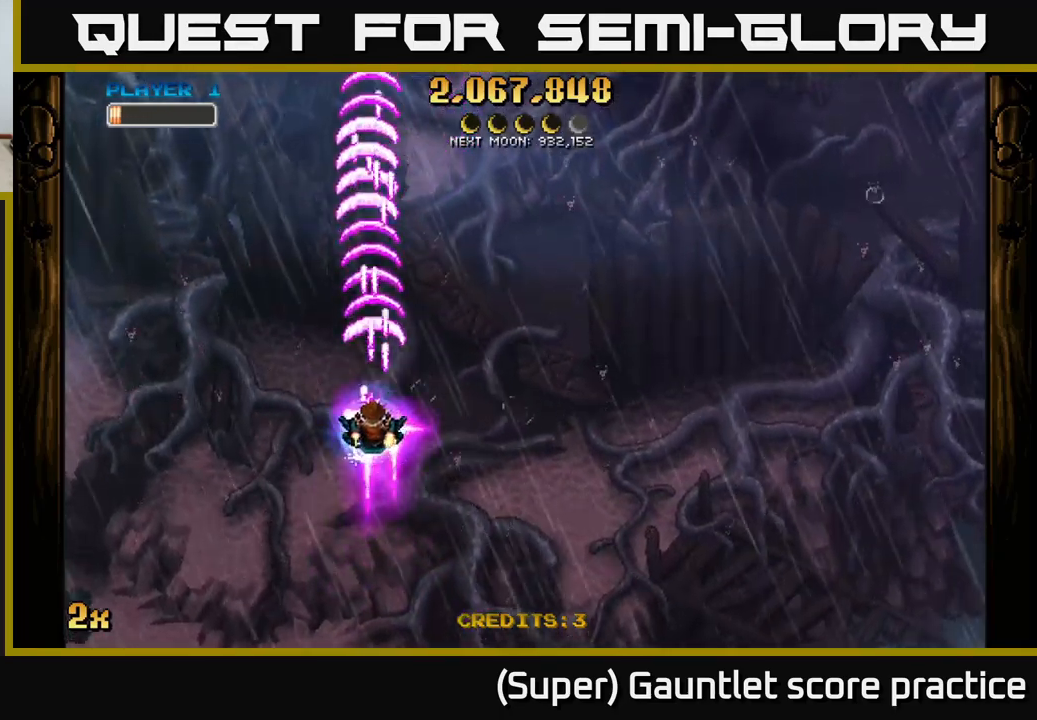
{"buttons": ["A"], "left_stick": "down", "events": [[267, "left_stick", "center"], [367, "left_stick", "down"]]}
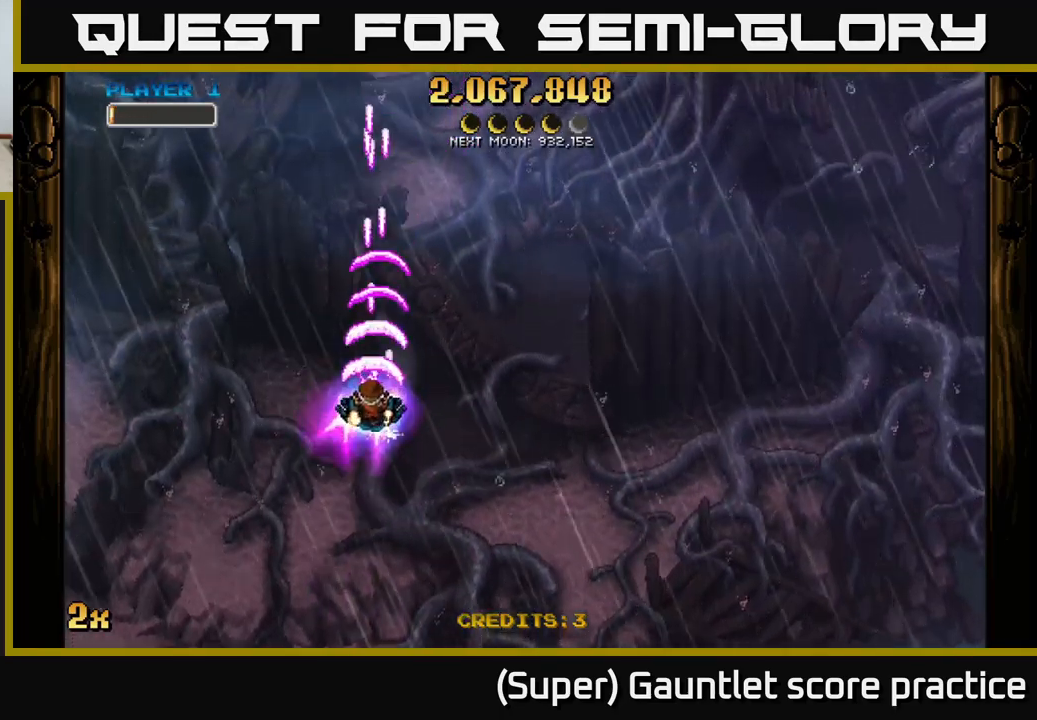
{"buttons": ["A"], "left_stick": "left", "events": [[267, "left_stick", "left"]]}
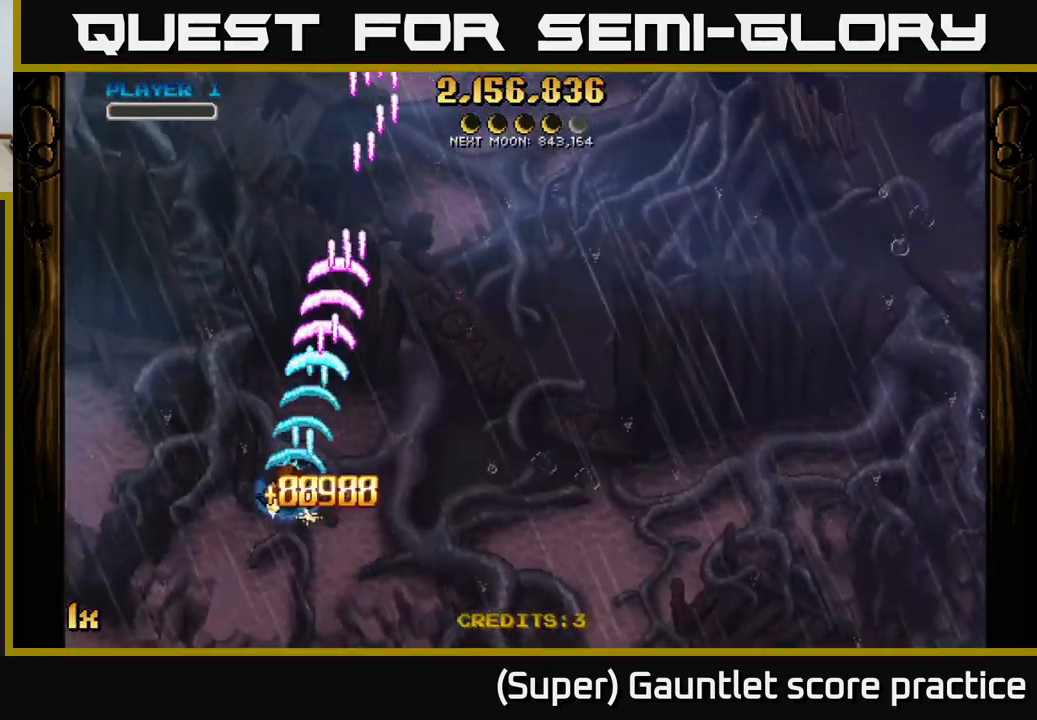
{"buttons": ["A"], "left_stick": "up-right", "events": [[67, "left_stick", "down"], [150, "left_stick", "right"], [467, "left_stick", "up-right"]]}
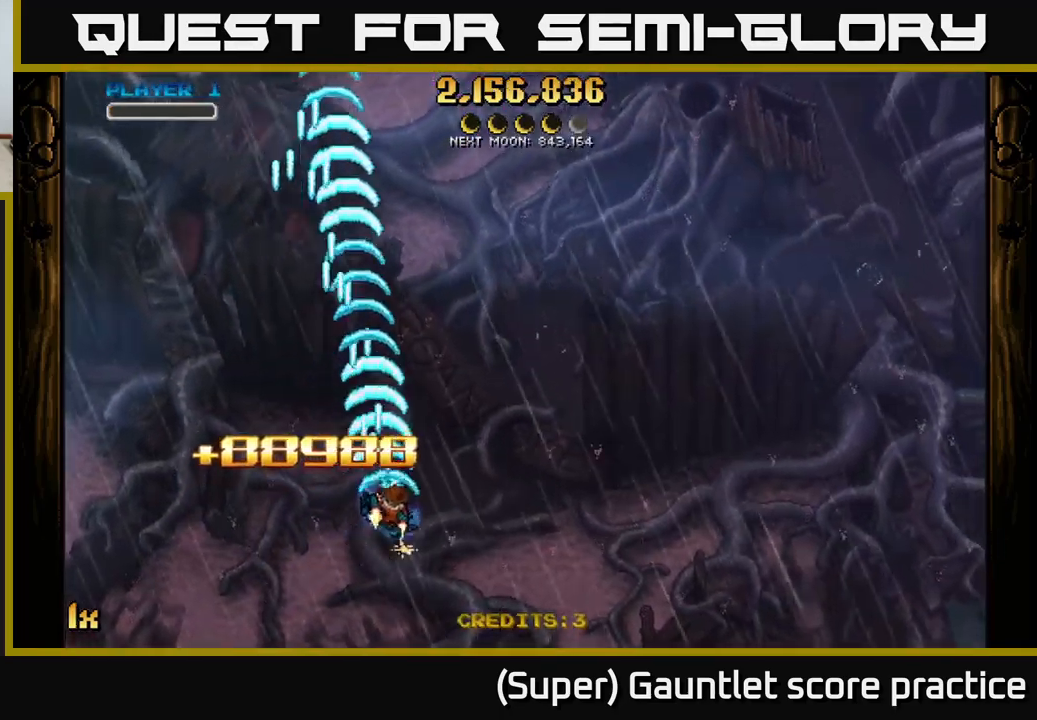
{"buttons": ["A"], "left_stick": "left", "events": [[233, "left_stick", "up-left"], [350, "left_stick", "left"]]}
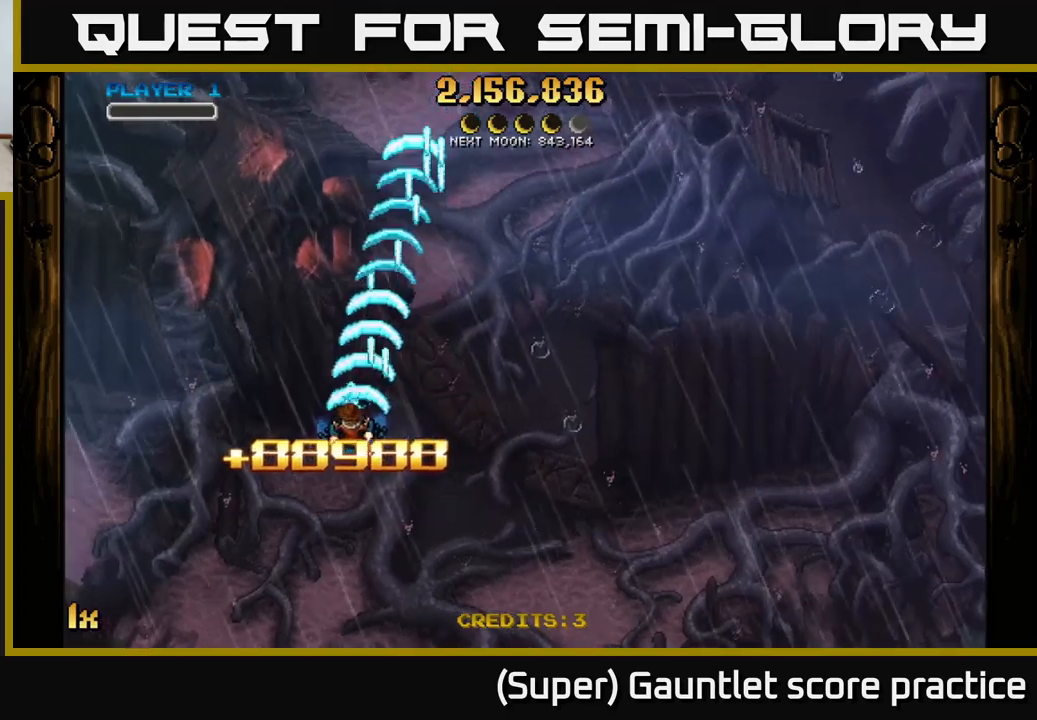
{"buttons": ["A"], "left_stick": "up-right", "events": [[484, "left_stick", "up-right"]]}
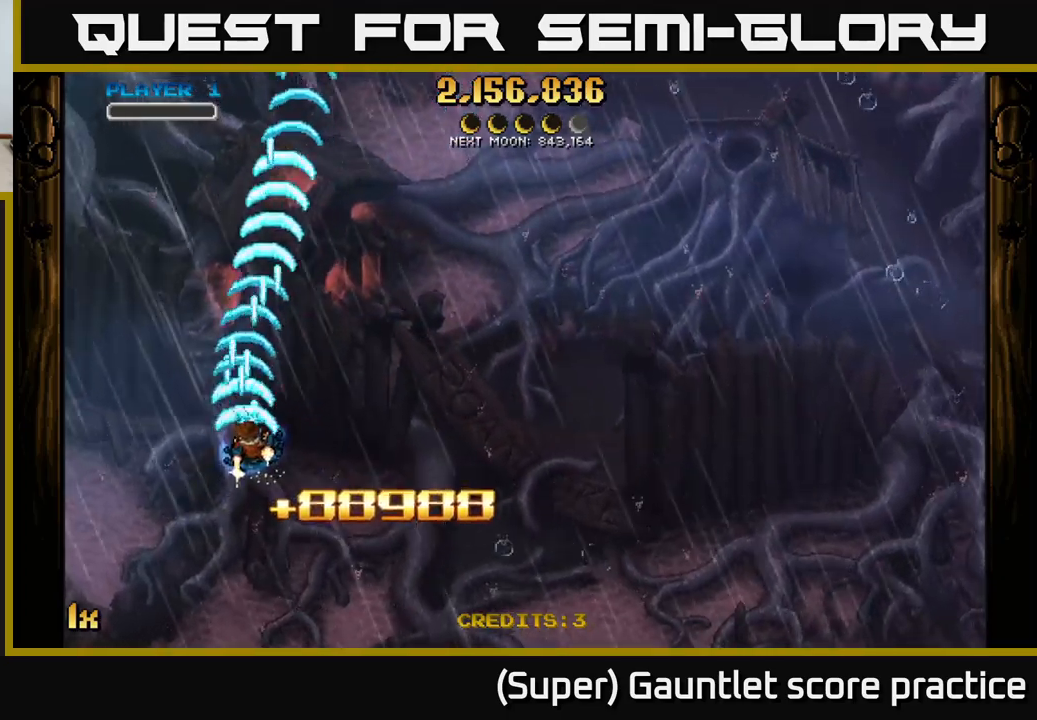
{"buttons": ["A"], "left_stick": "down-right", "events": [[217, "left_stick", "up"], [250, "X", "down"], [367, "X", "up"], [484, "left_stick", "down-right"]]}
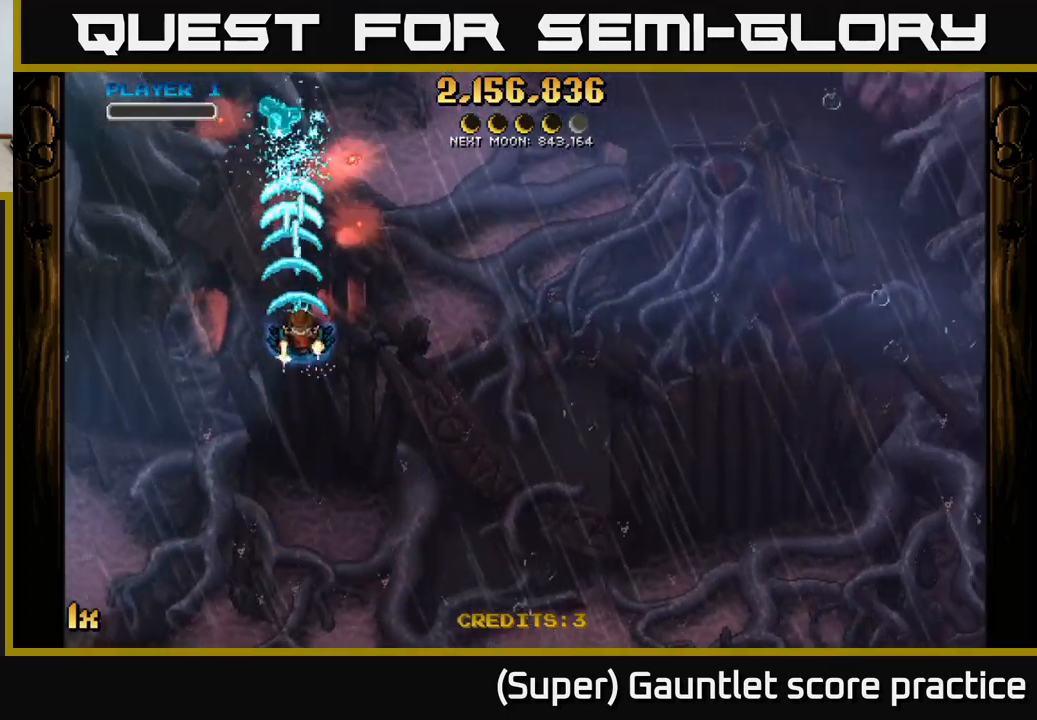
{"buttons": ["A"], "left_stick": "left", "events": [[417, "left_stick", "left"]]}
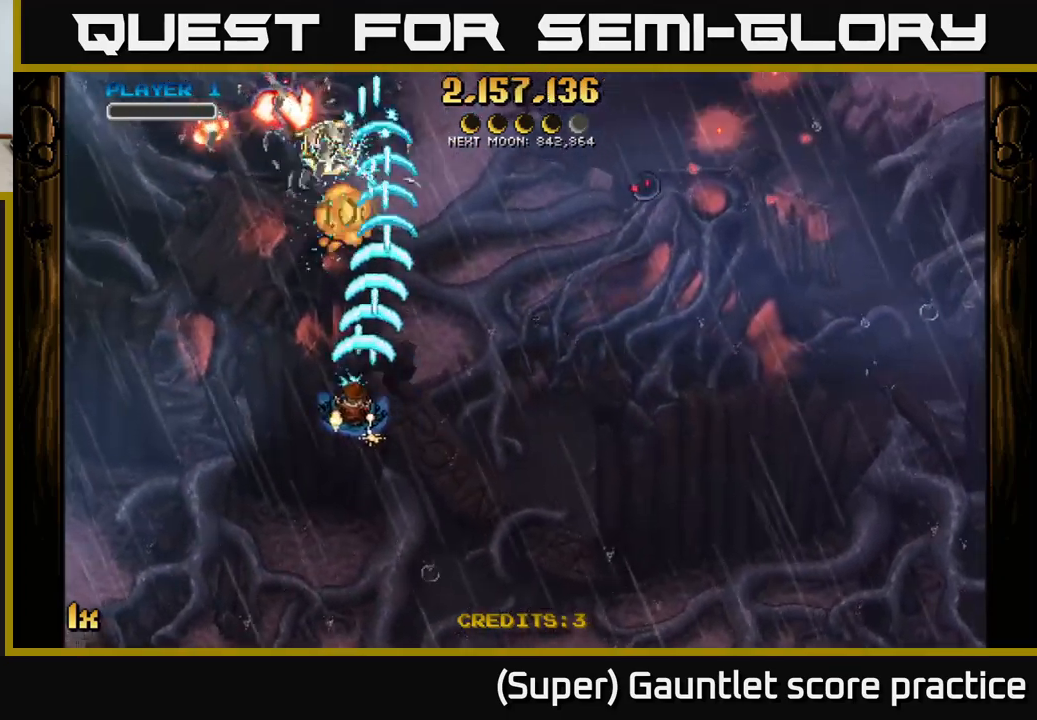
{"buttons": ["A"], "left_stick": "right", "events": [[50, "left_stick", "up-left"], [250, "left_stick", "left"], [350, "left_stick", "down-left"], [500, "left_stick", "right"]]}
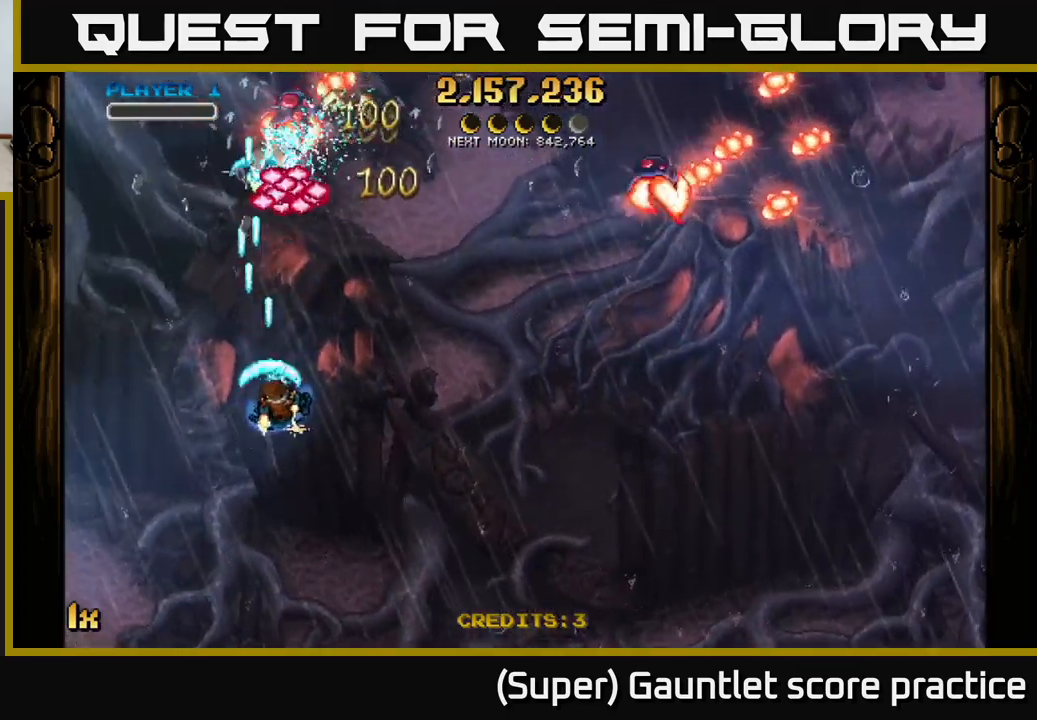
{"buttons": ["A"], "left_stick": "up", "events": [[434, "left_stick", "up"]]}
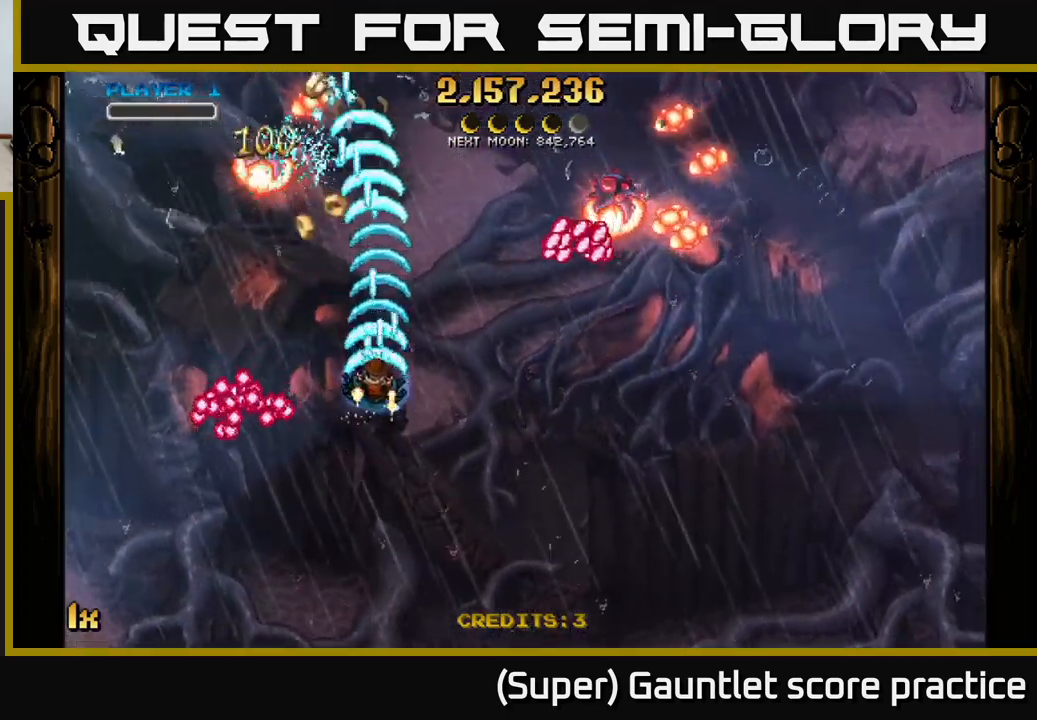
{"buttons": ["A"], "left_stick": "down-left", "events": [[134, "left_stick", "left"], [350, "left_stick", "down-left"]]}
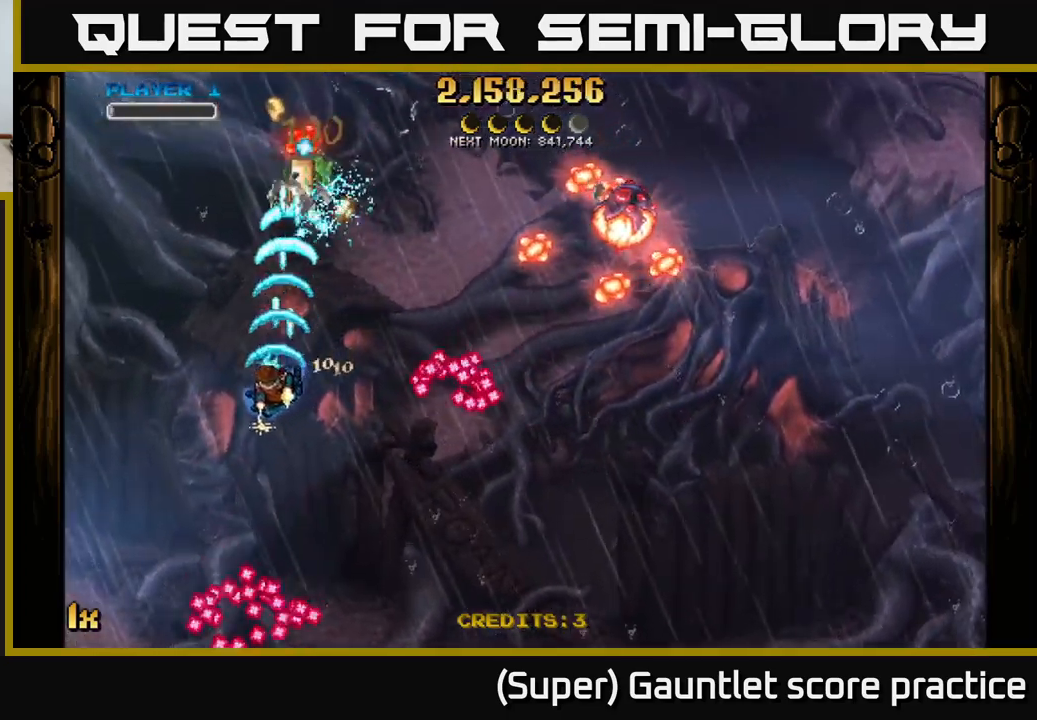
{"buttons": ["A"], "left_stick": "up-left", "events": [[100, "left_stick", "up-left"], [200, "left_stick", "up-right"], [300, "left_stick", "left"], [417, "left_stick", "up-left"]]}
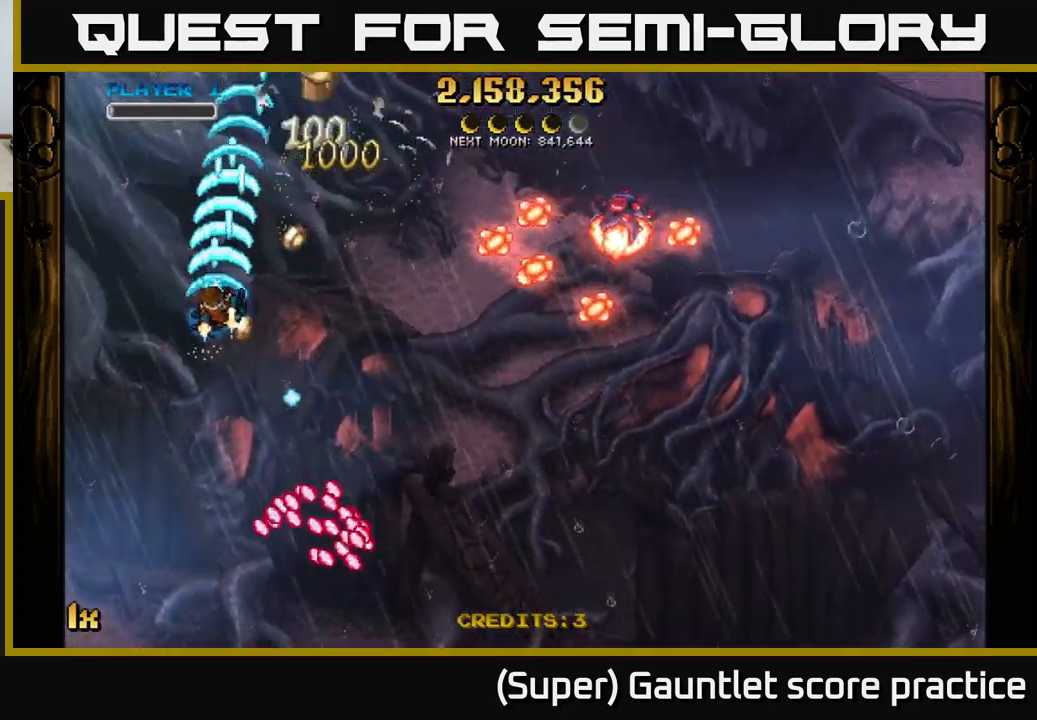
{"buttons": ["A"], "left_stick": "up", "events": [[84, "left_stick", "right"], [150, "X", "down"], [234, "X", "up"], [367, "left_stick", "up"]]}
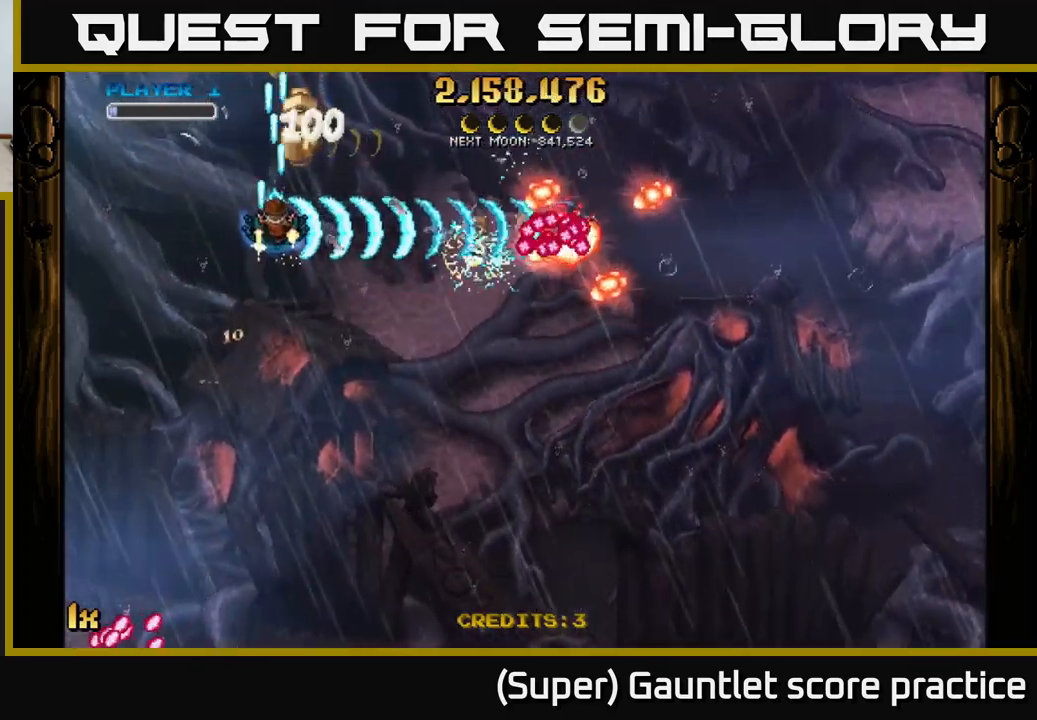
{"buttons": ["A"], "left_stick": "down-left", "events": [[284, "left_stick", "down-left"]]}
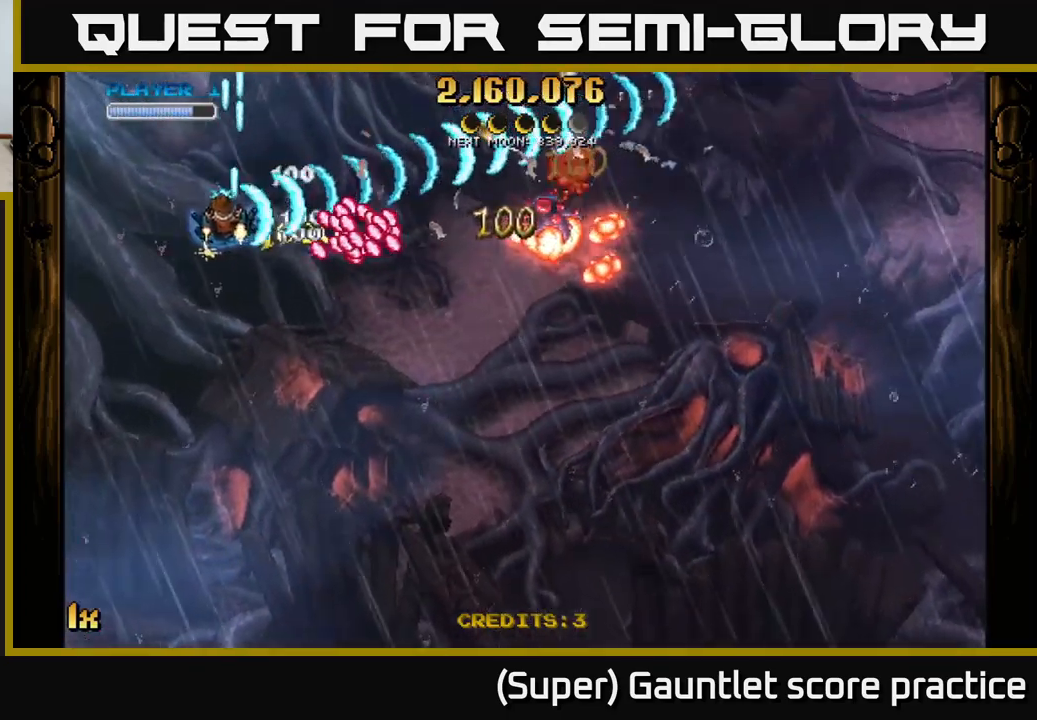
{"buttons": ["A"], "left_stick": "down-right", "events": [[250, "left_stick", "down"], [400, "left_stick", "down-right"]]}
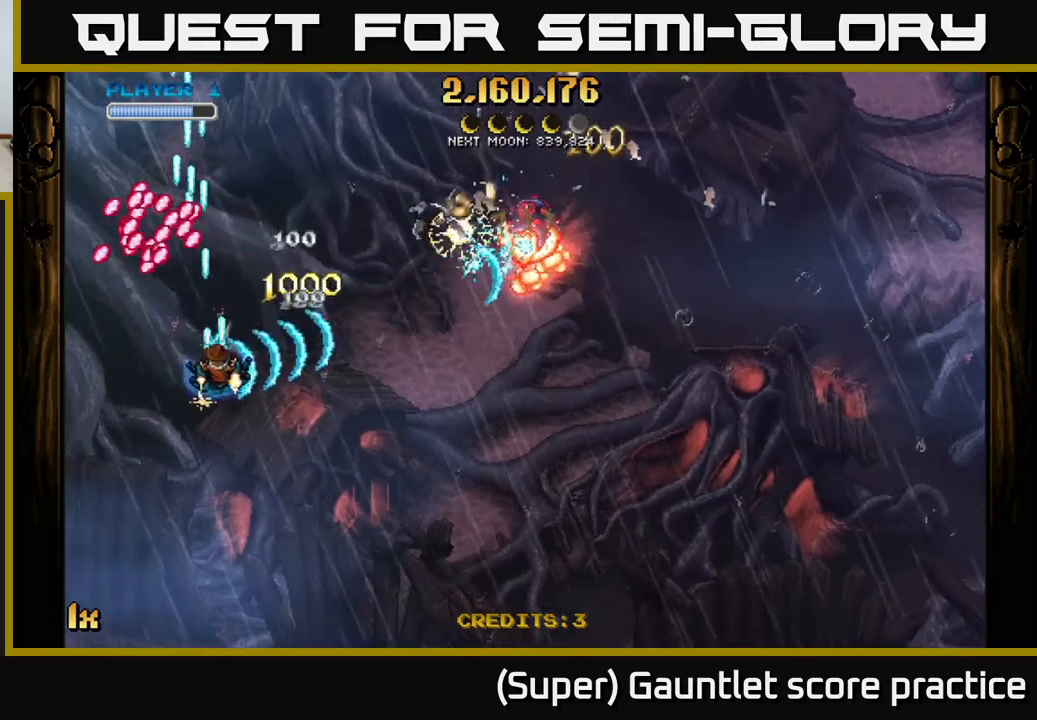
{"buttons": ["A"], "left_stick": "down-right", "events": [[34, "left_stick", "up-right"], [67, "X", "down"], [134, "X", "up"], [184, "left_stick", "down-right"]]}
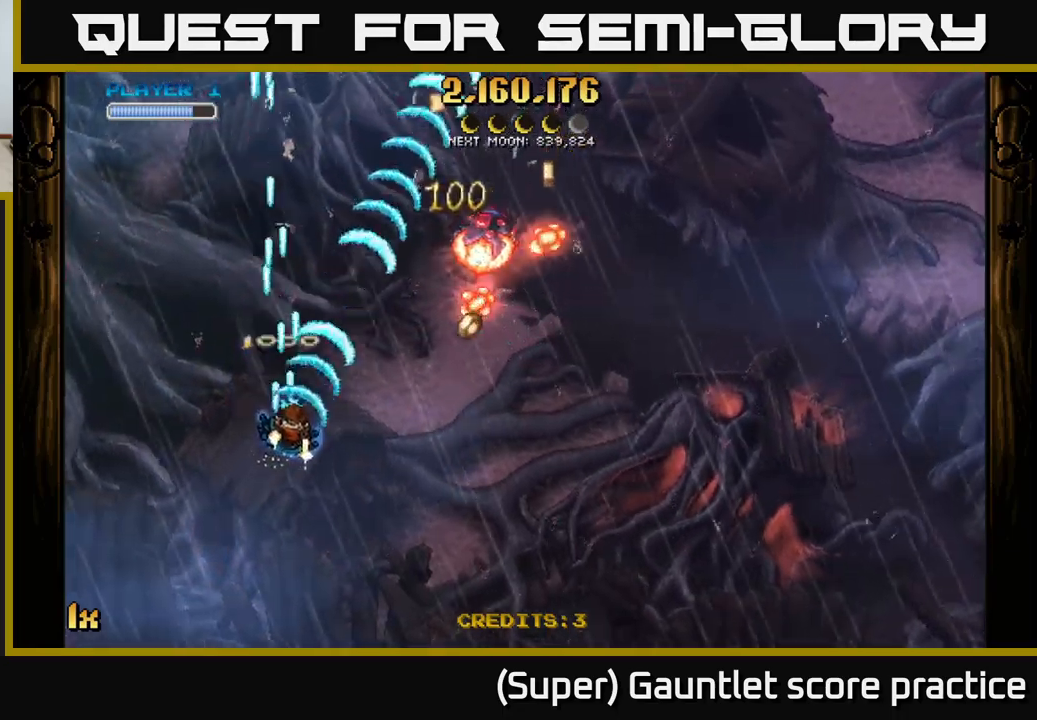
{"buttons": ["A"], "left_stick": "down-right", "events": []}
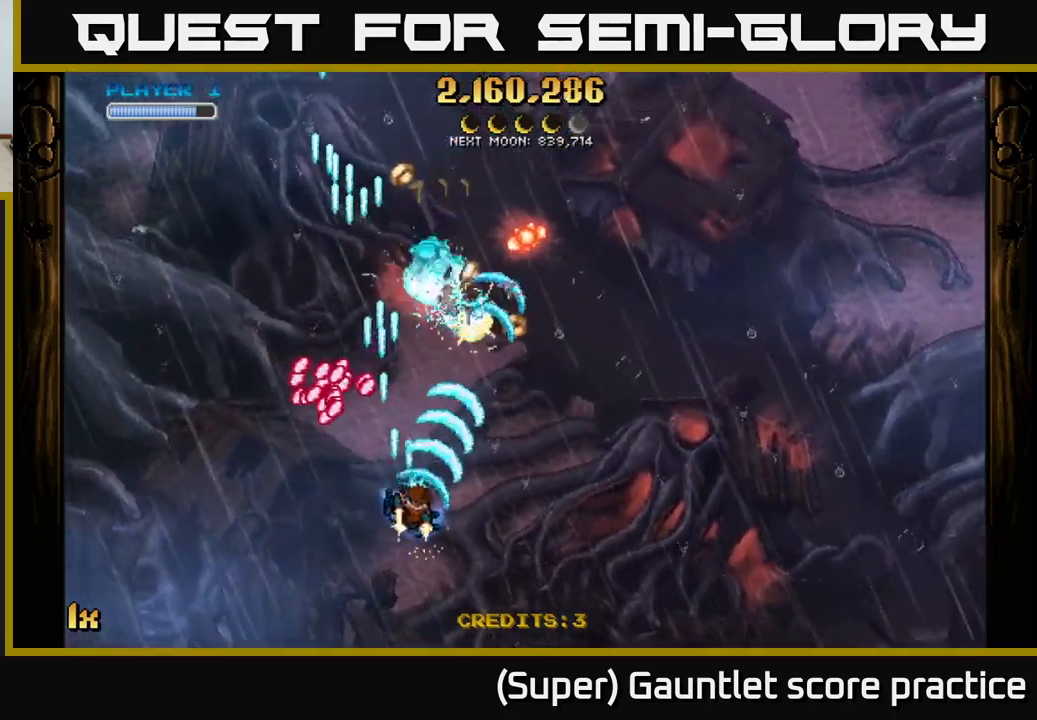
{"buttons": ["A"], "left_stick": "down", "events": [[84, "left_stick", "up-left"], [200, "left_stick", "down-left"], [334, "left_stick", "down"]]}
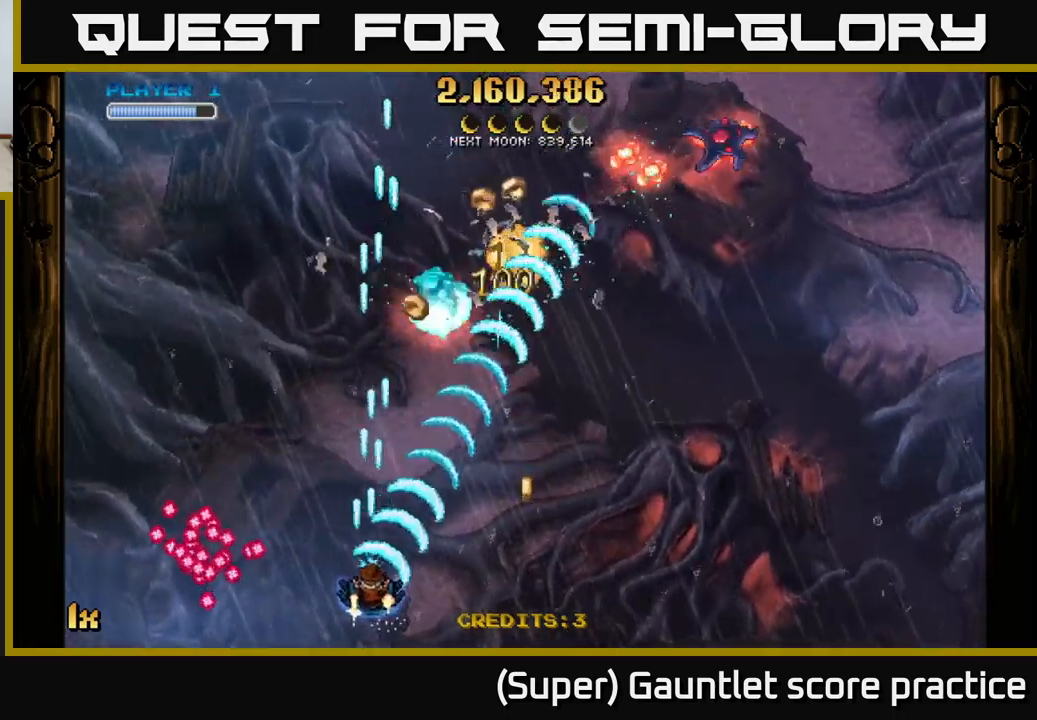
{"buttons": ["A"], "left_stick": "right", "events": [[50, "left_stick", "down-right"], [200, "left_stick", "up"], [250, "X", "down"], [334, "X", "up"], [434, "left_stick", "right"]]}
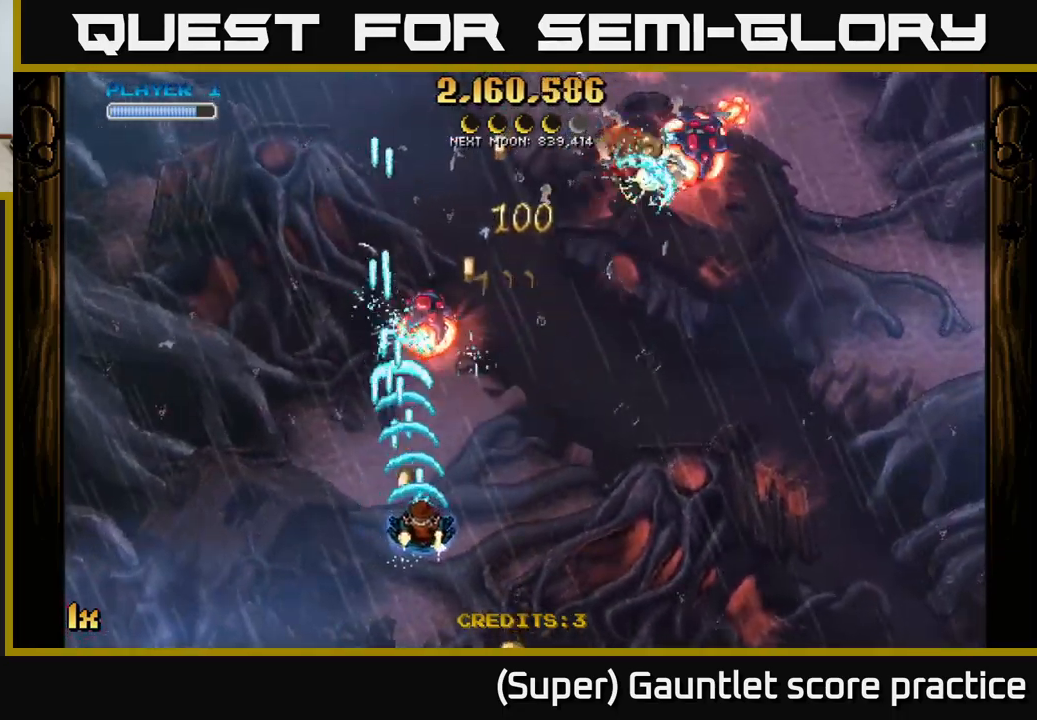
{"buttons": ["A"], "left_stick": "up-right", "events": [[67, "left_stick", "down"], [234, "left_stick", "right"], [300, "left_stick", "up-right"]]}
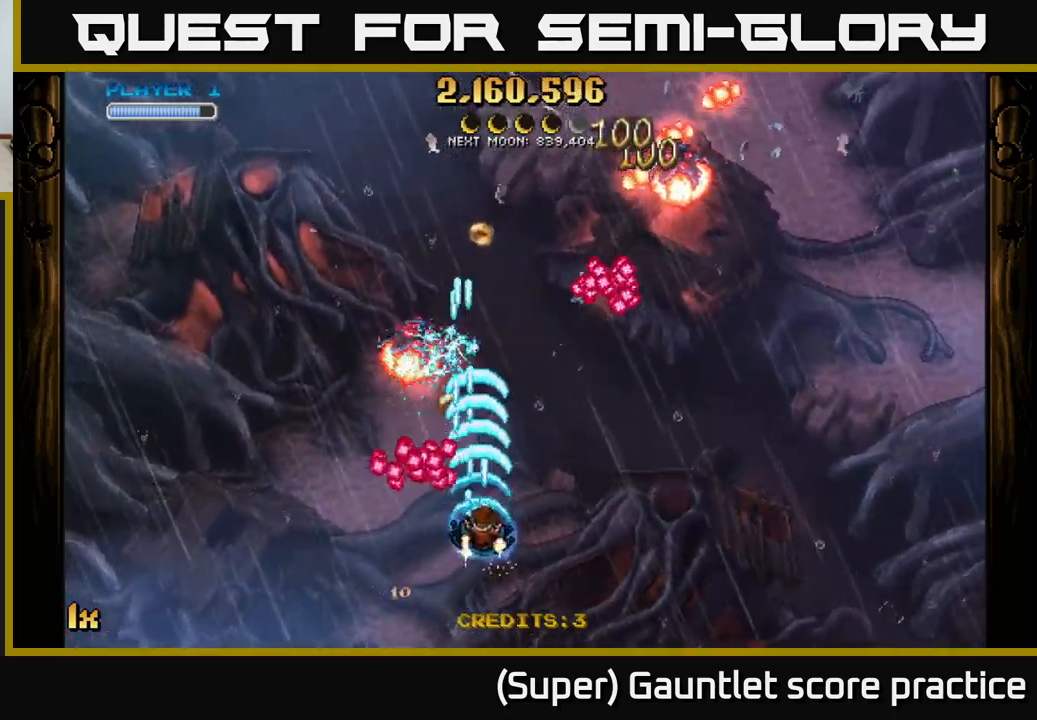
{"buttons": ["A"], "left_stick": "up-left", "events": [[167, "left_stick", "left"], [317, "left_stick", "up-left"]]}
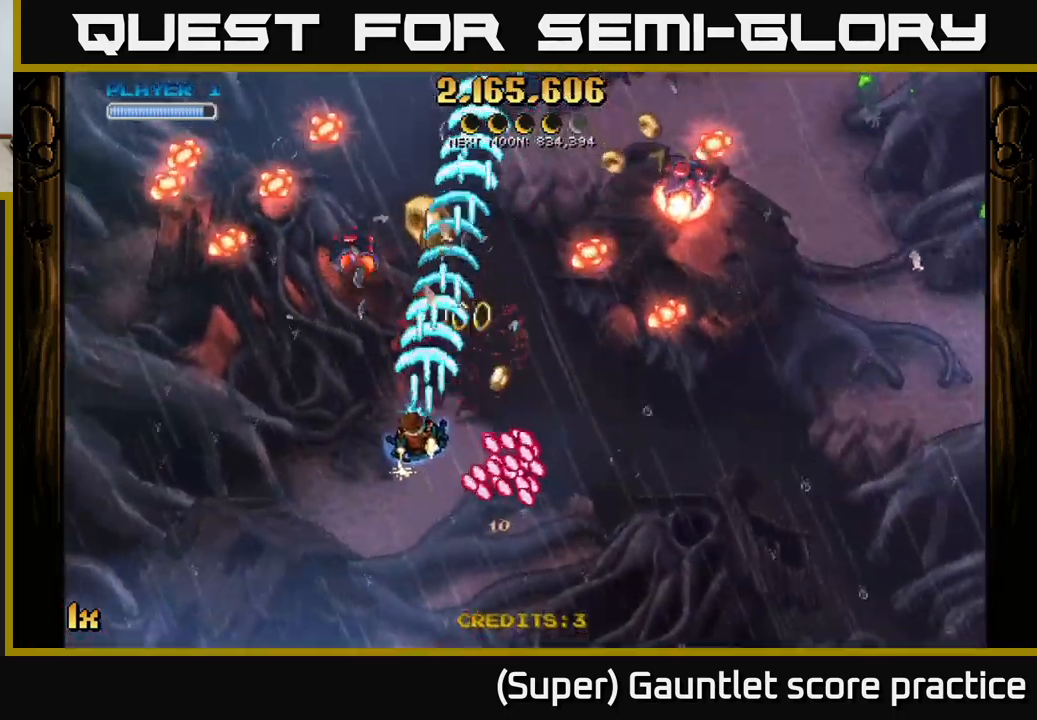
{"buttons": ["A"], "left_stick": "up", "events": [[67, "left_stick", "up-right"], [234, "left_stick", "up"], [367, "left_stick", "up-right"], [467, "left_stick", "up"]]}
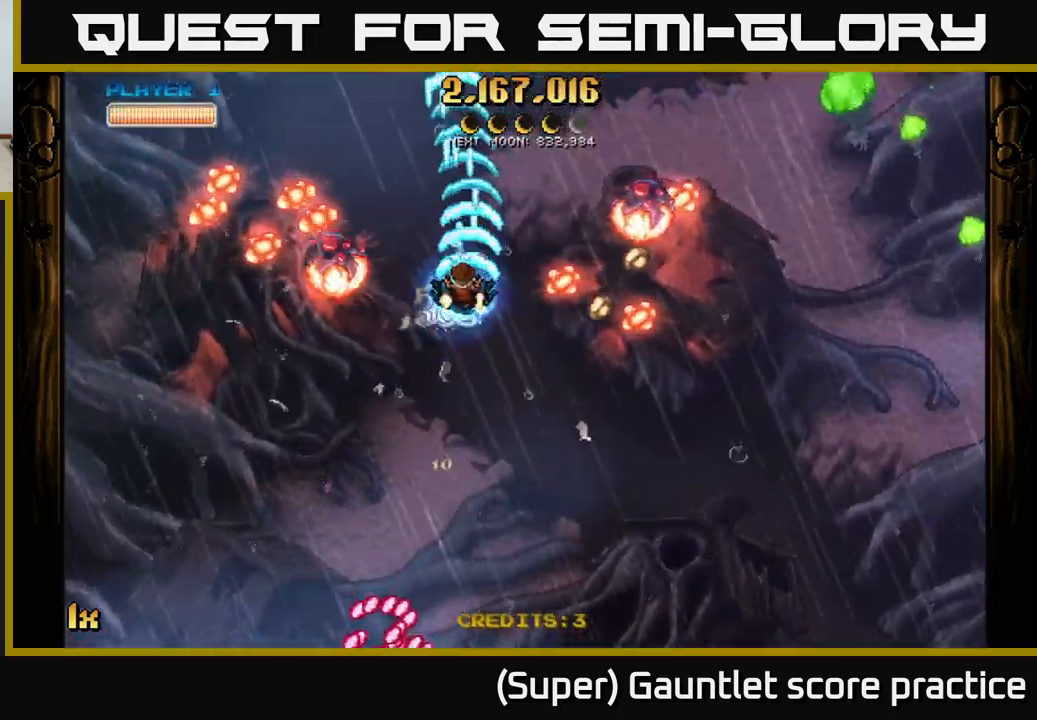
{"buttons": ["A"], "left_stick": "up-left", "events": [[17, "left_stick", "up-left"], [67, "left_stick", "left"], [100, "L1", "down"], [217, "L1", "up"], [367, "left_stick", "up-left"]]}